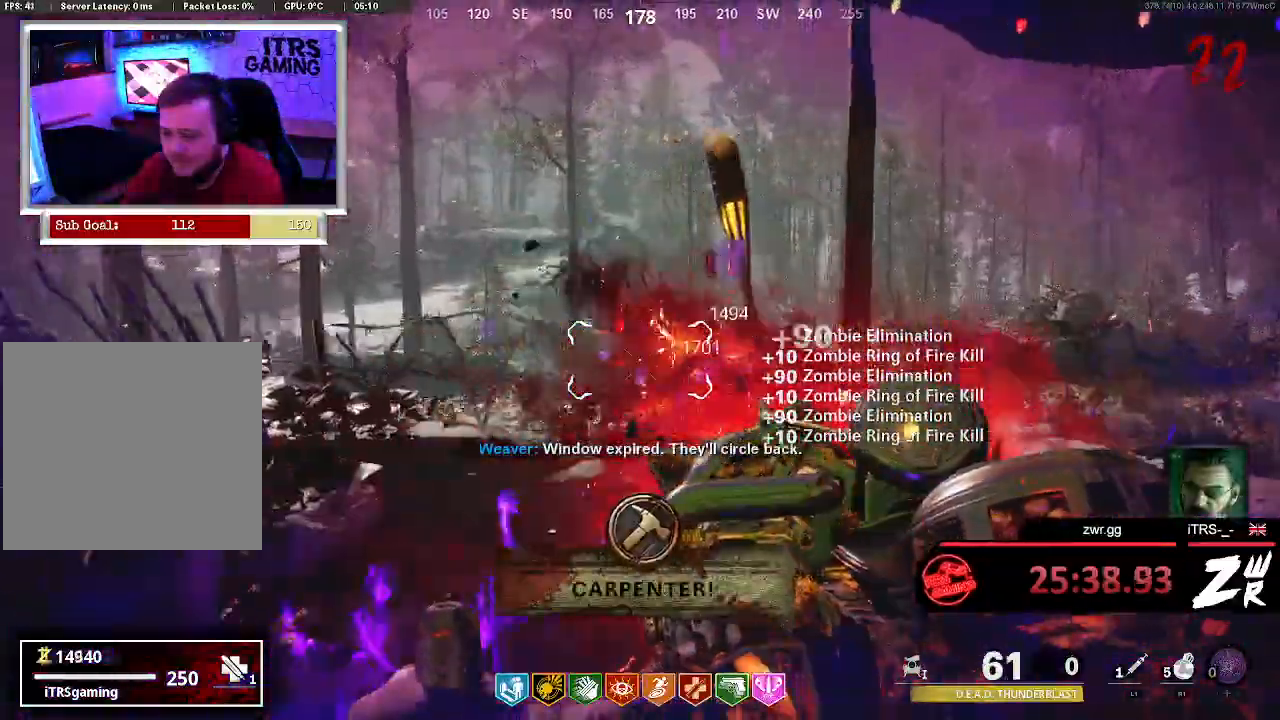
Gameplay with a controller (PlayStation layout); each line is a JSON object with the inputs held at the frame after it. "button_events" lists button changes between this image and that frame as [ms after this image, input, new state], when the widget could be followed in between (sticks are given only as held states). This document gives stick clicks only as held states, not as events. Not read: L1 R1.
{"buttons": ["L2"], "left_stick": "down-right", "right_stick": "center", "button_events": []}
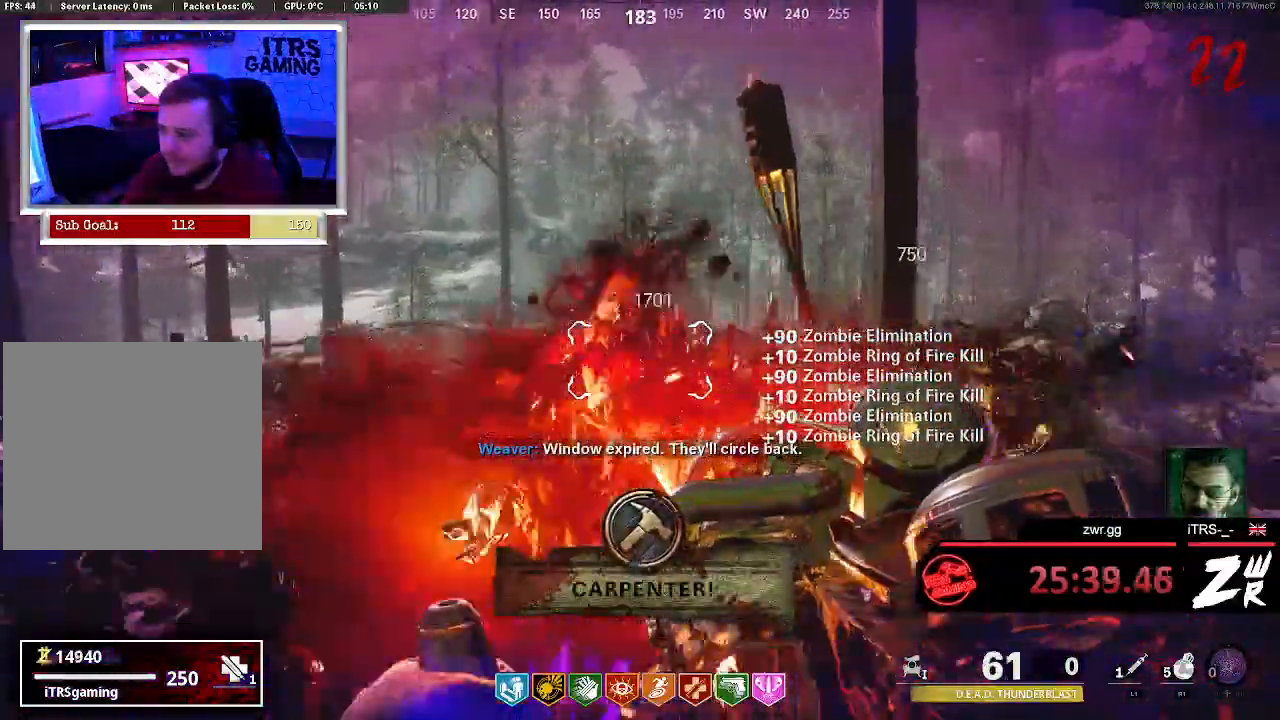
{"buttons": ["L2"], "left_stick": "down", "right_stick": "right", "button_events": []}
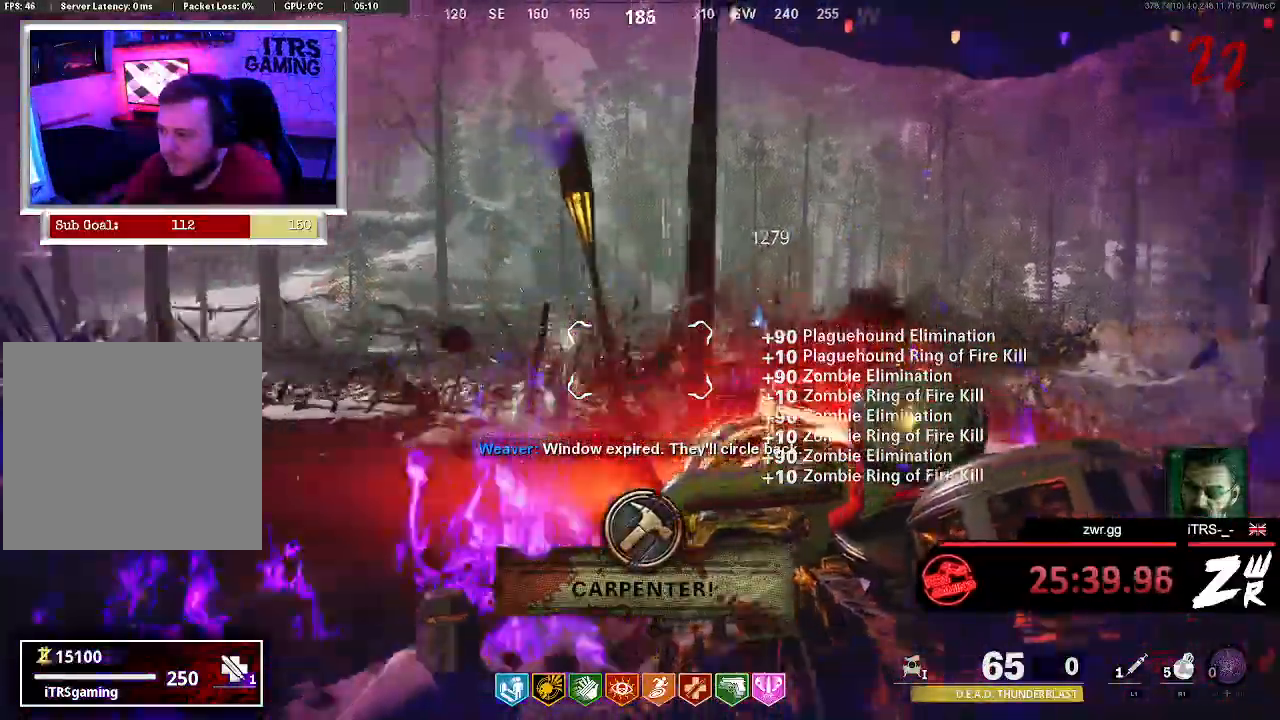
{"buttons": ["L2"], "left_stick": "up-right", "right_stick": "center", "button_events": []}
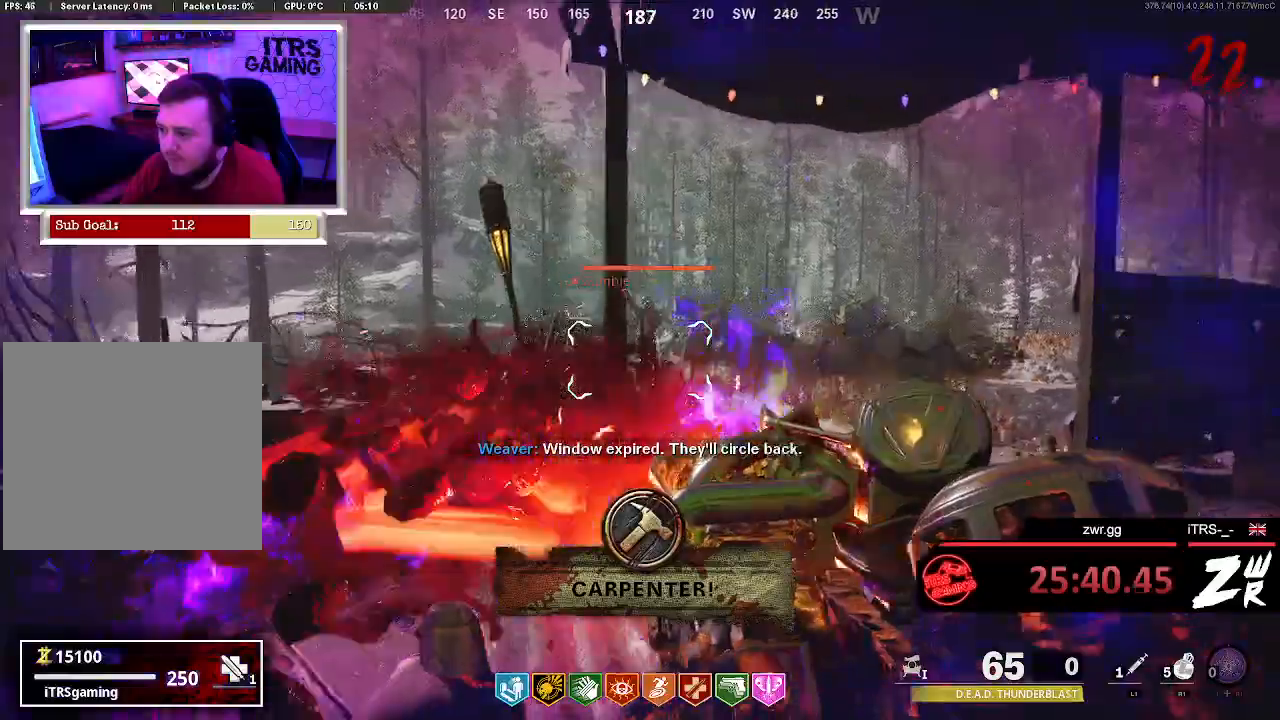
{"buttons": ["L2"], "left_stick": "up", "right_stick": "center", "button_events": []}
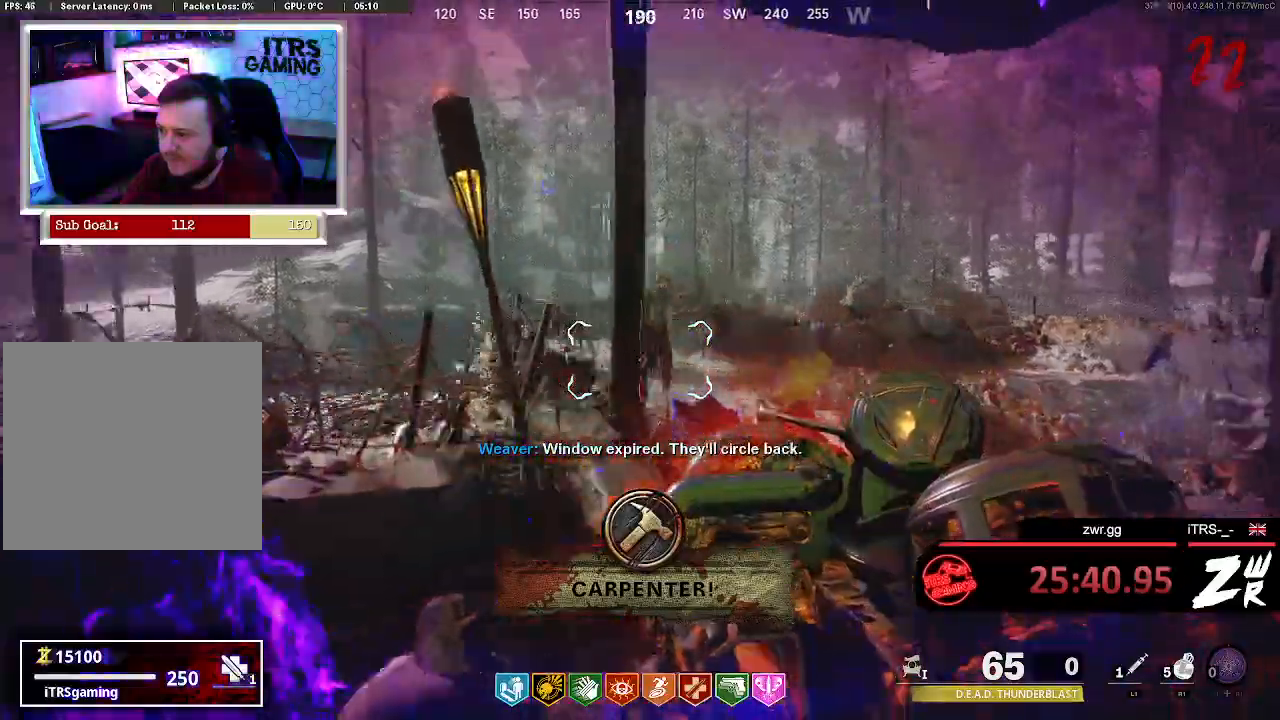
{"buttons": ["L2"], "left_stick": "down", "right_stick": "center", "button_events": []}
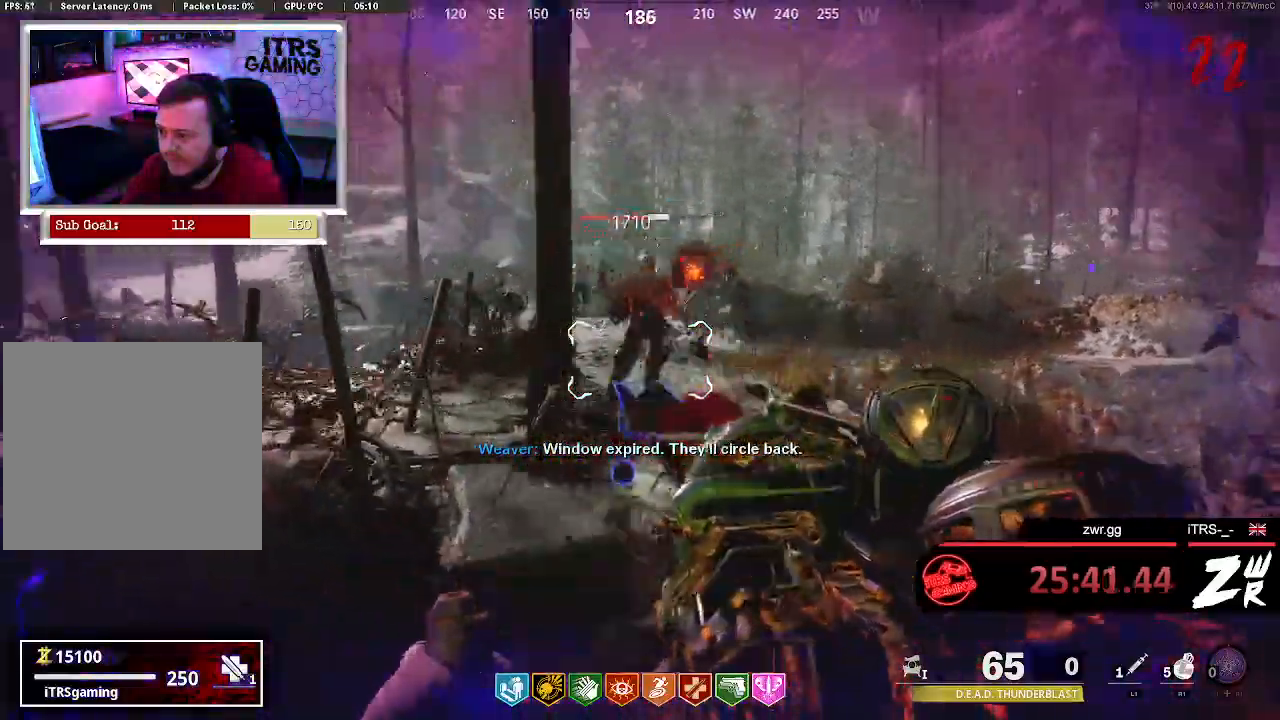
{"buttons": ["L2"], "left_stick": "up-left", "right_stick": "center", "button_events": []}
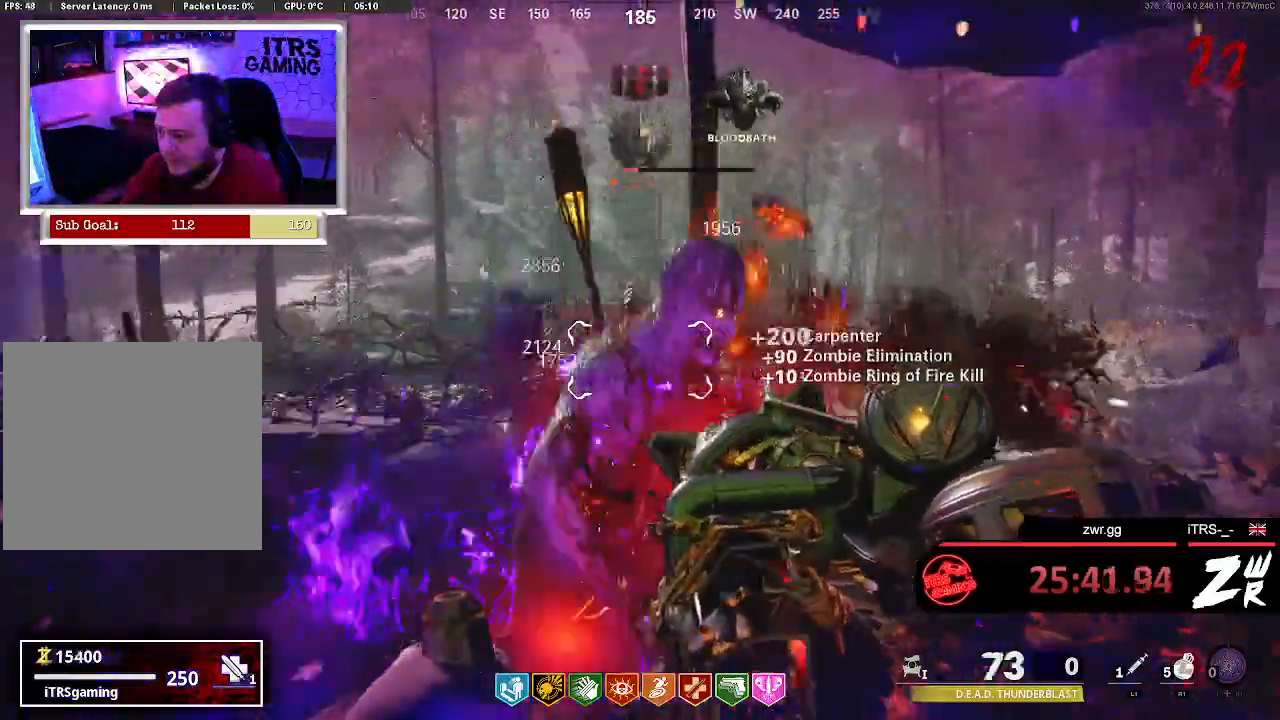
{"buttons": ["L2"], "left_stick": "center", "right_stick": "center", "button_events": []}
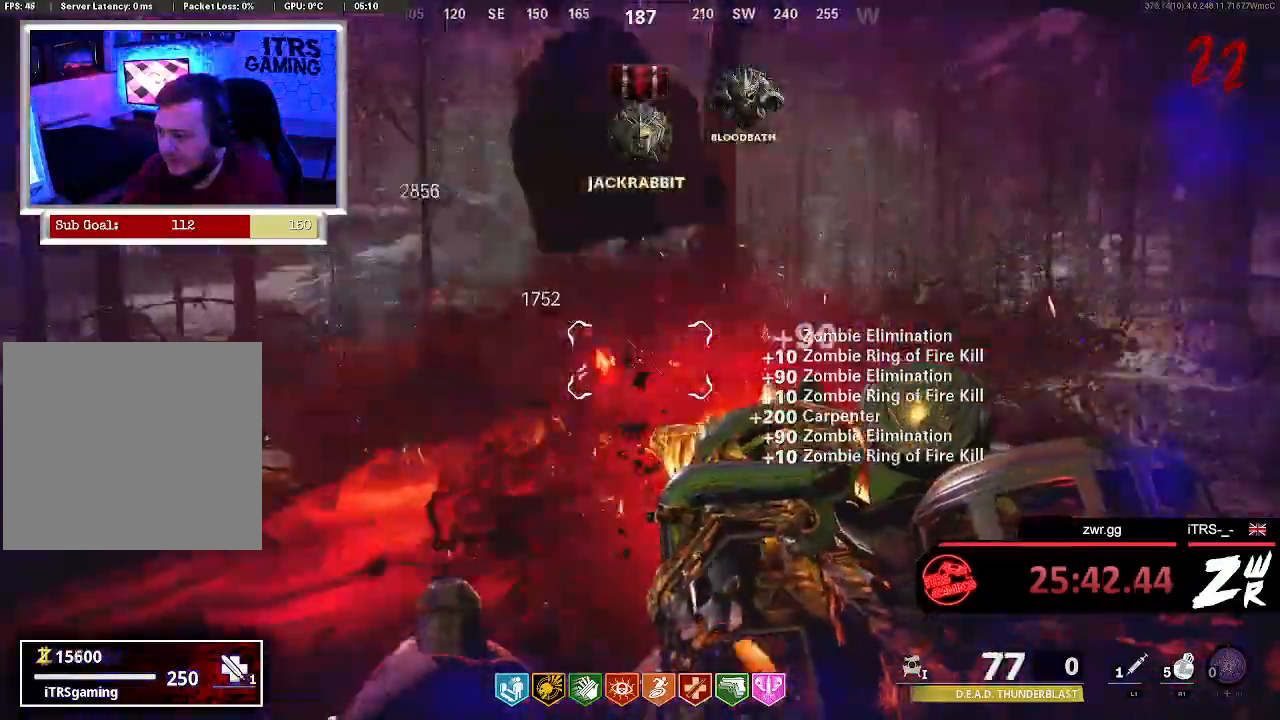
{"buttons": ["L2"], "left_stick": "up-left", "right_stick": "center", "button_events": []}
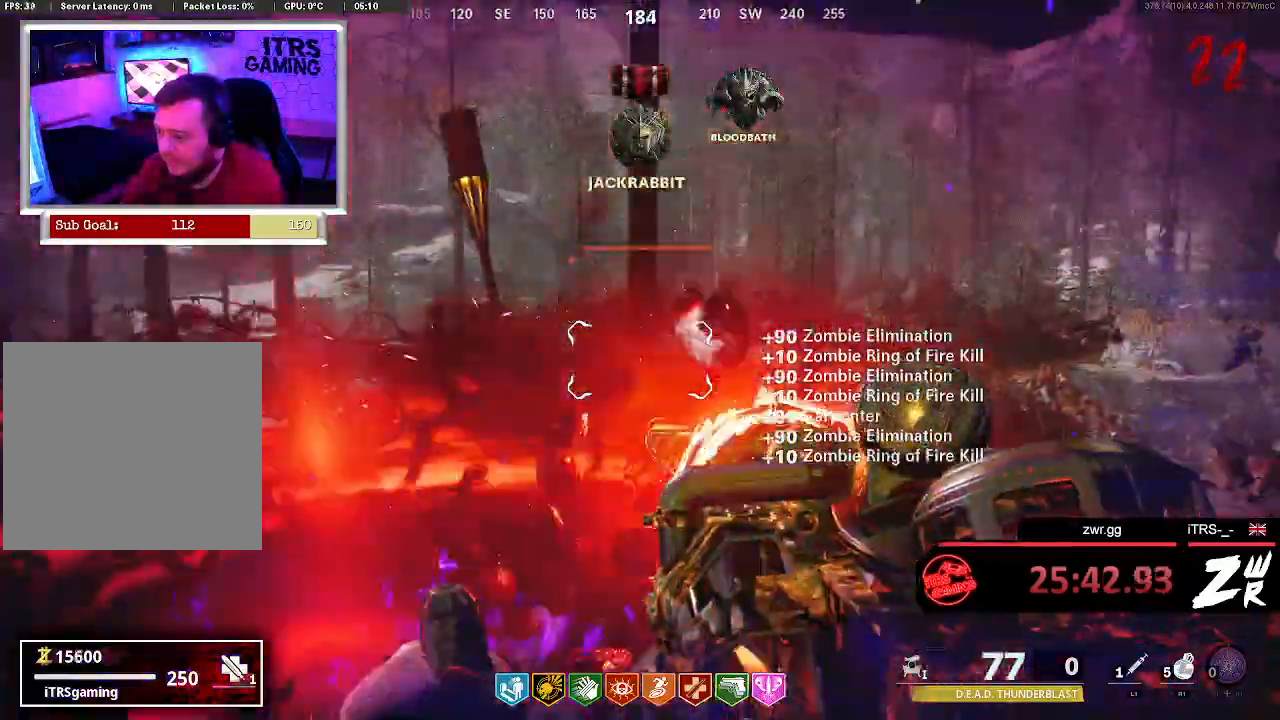
{"buttons": ["L2"], "left_stick": "center", "right_stick": "center", "button_events": []}
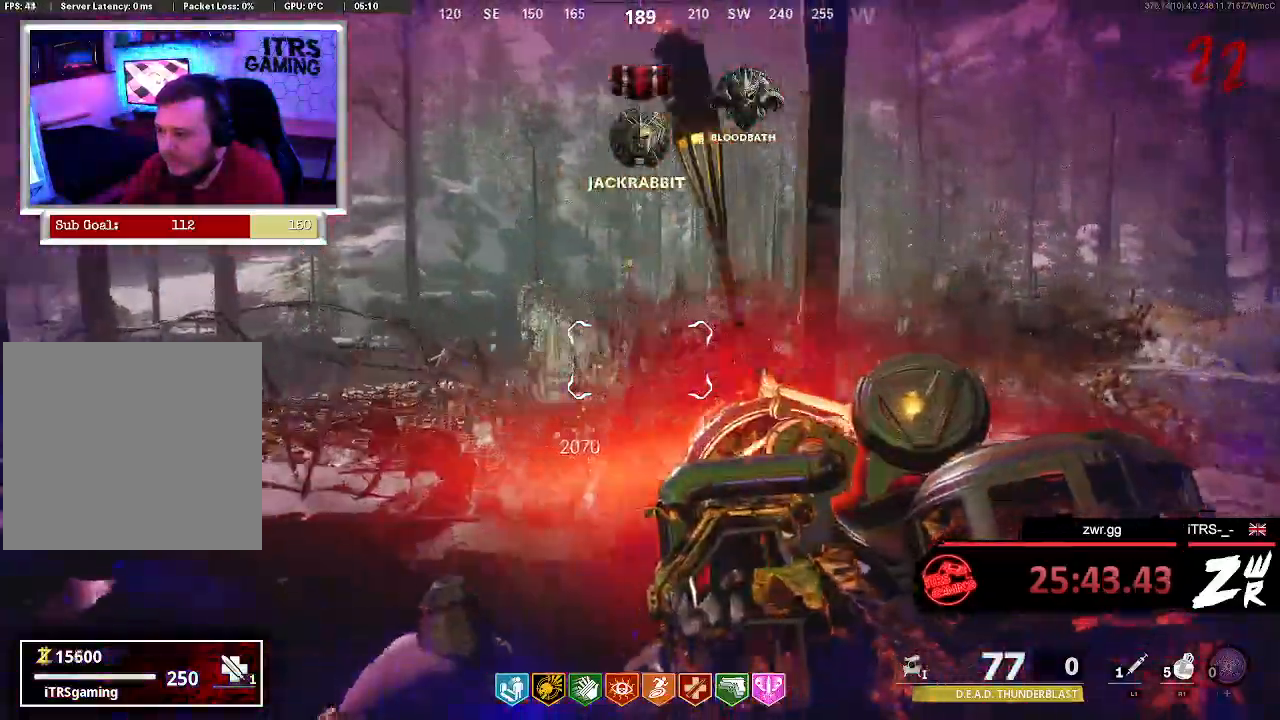
{"buttons": ["L2"], "left_stick": "right", "right_stick": "center", "button_events": []}
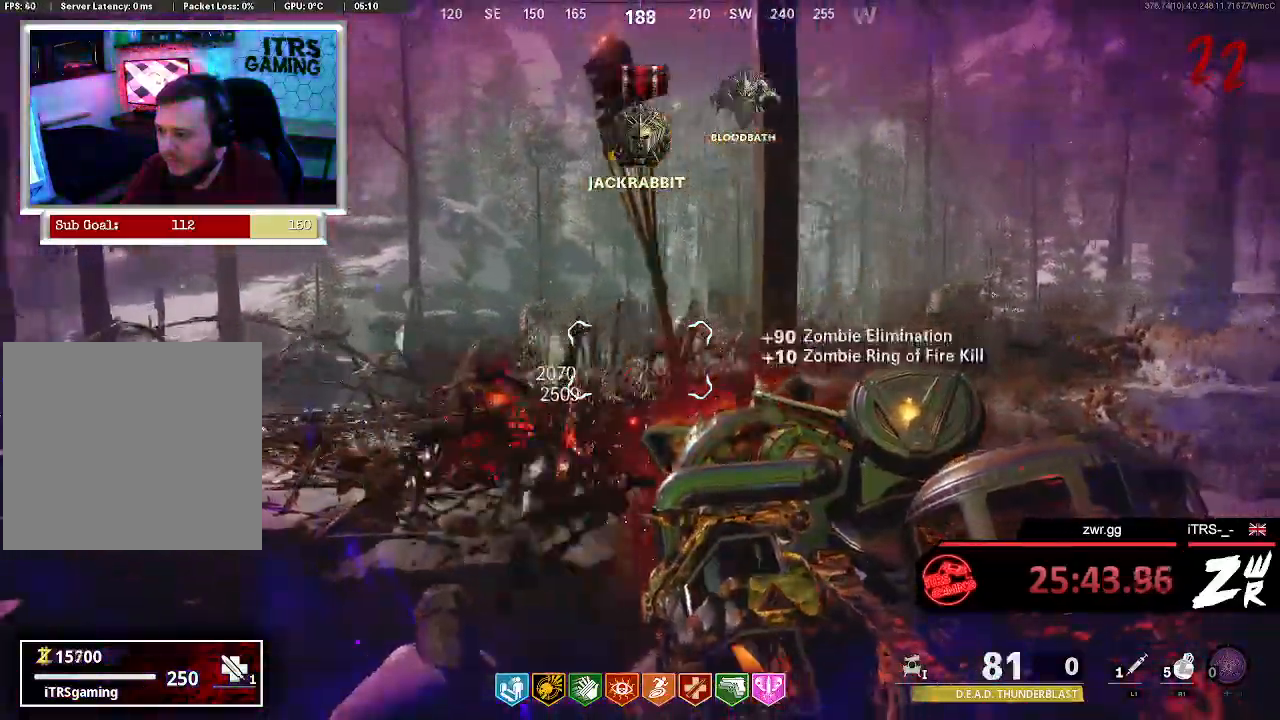
{"buttons": ["L2"], "left_stick": "up-left", "right_stick": "right", "button_events": []}
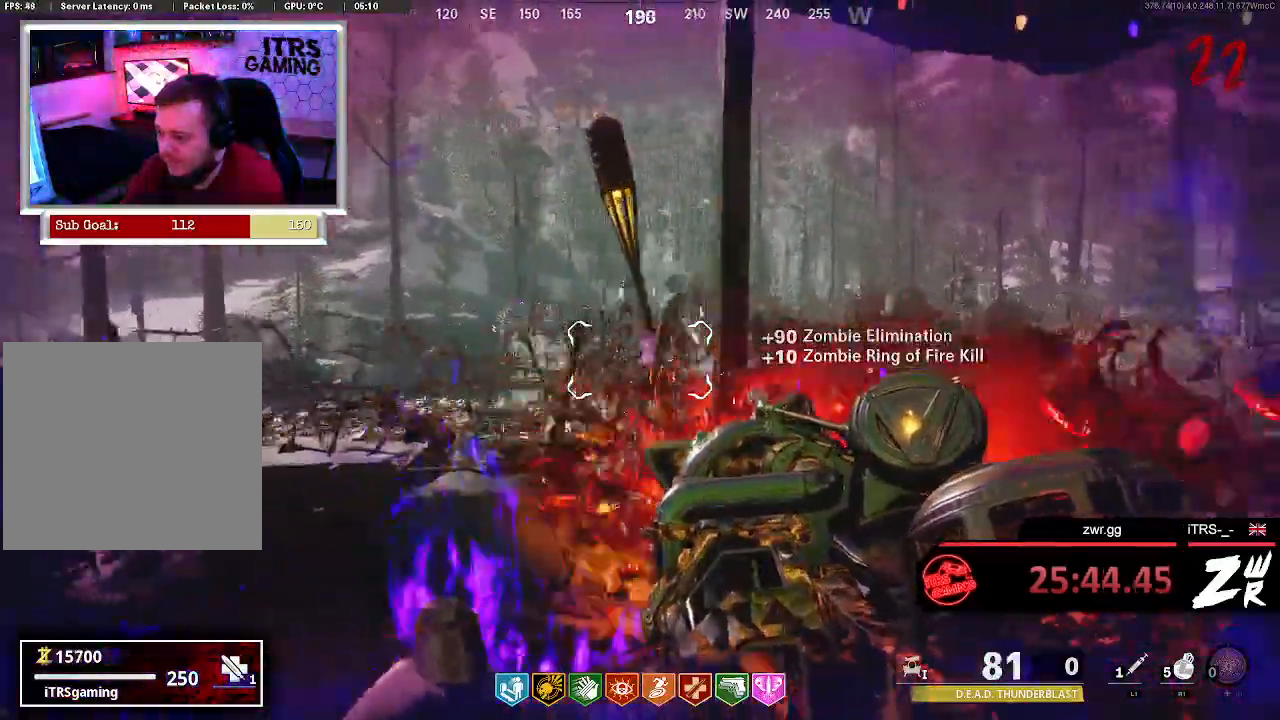
{"buttons": ["L2"], "left_stick": "up-right", "right_stick": "center", "button_events": []}
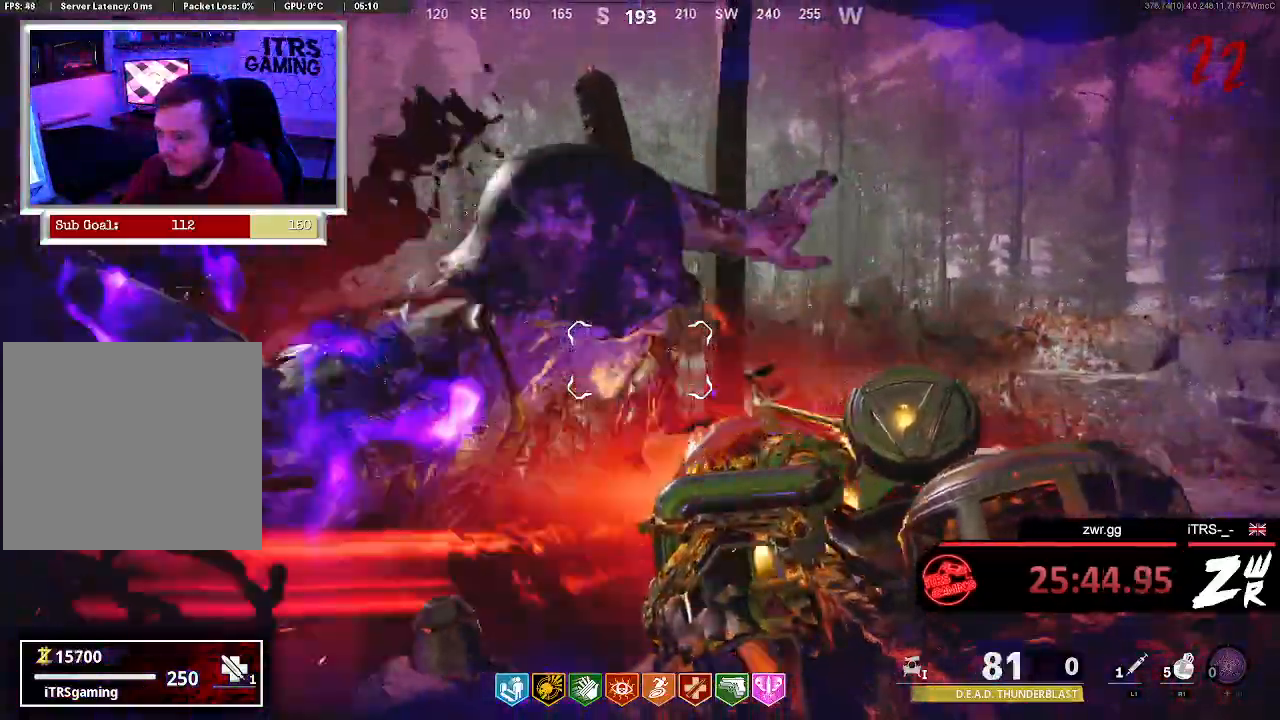
{"buttons": ["L2"], "left_stick": "down", "right_stick": "center", "button_events": []}
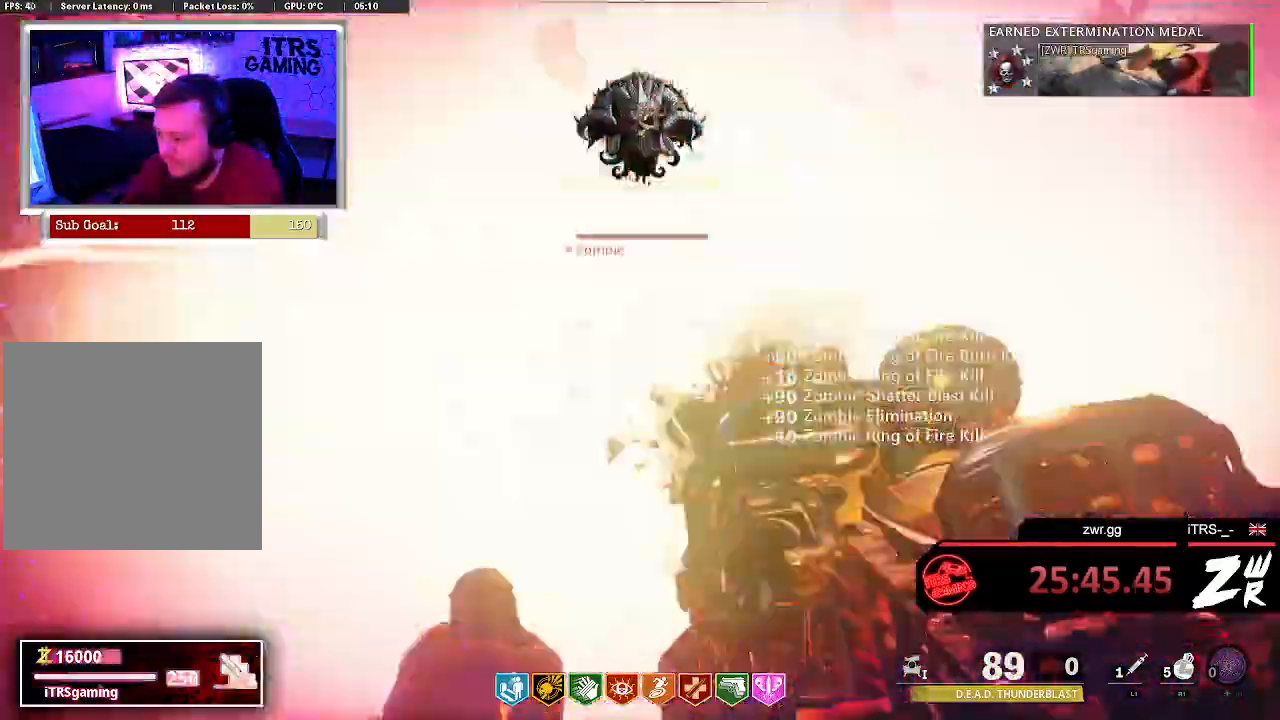
{"buttons": ["L2"], "left_stick": "up-left", "right_stick": "center", "button_events": []}
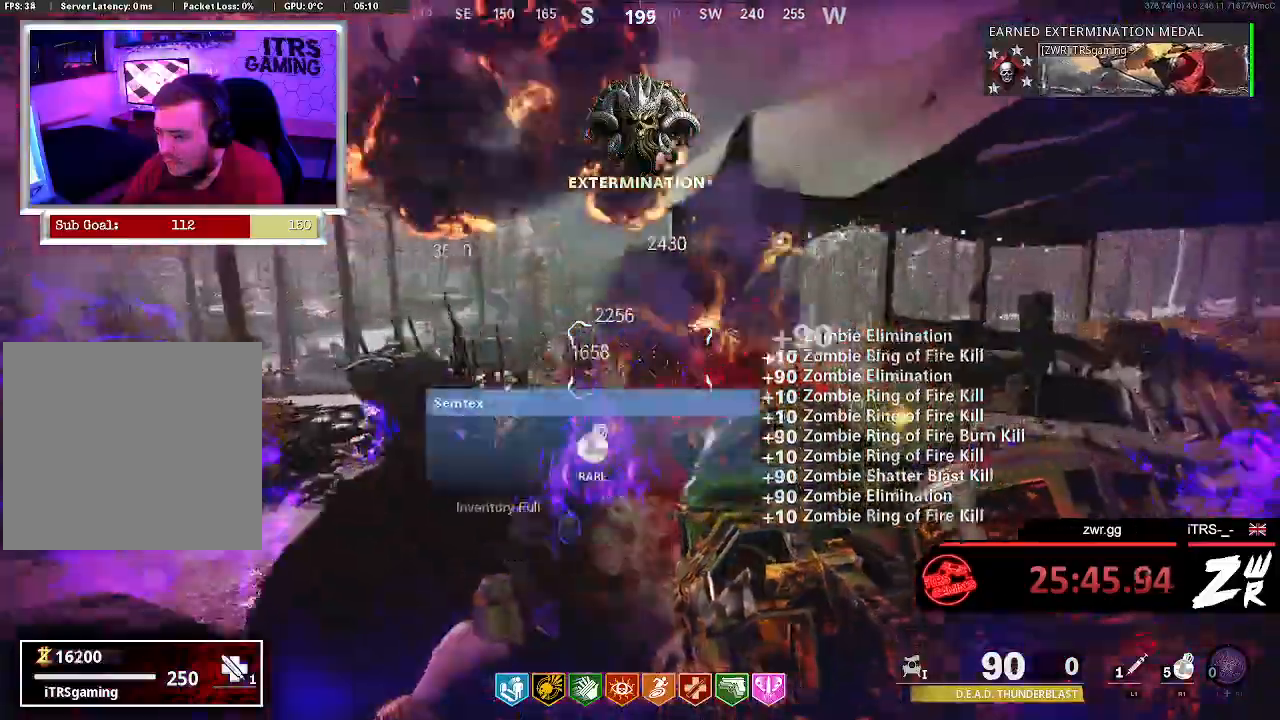
{"buttons": ["L2"], "left_stick": "up", "right_stick": "center", "button_events": []}
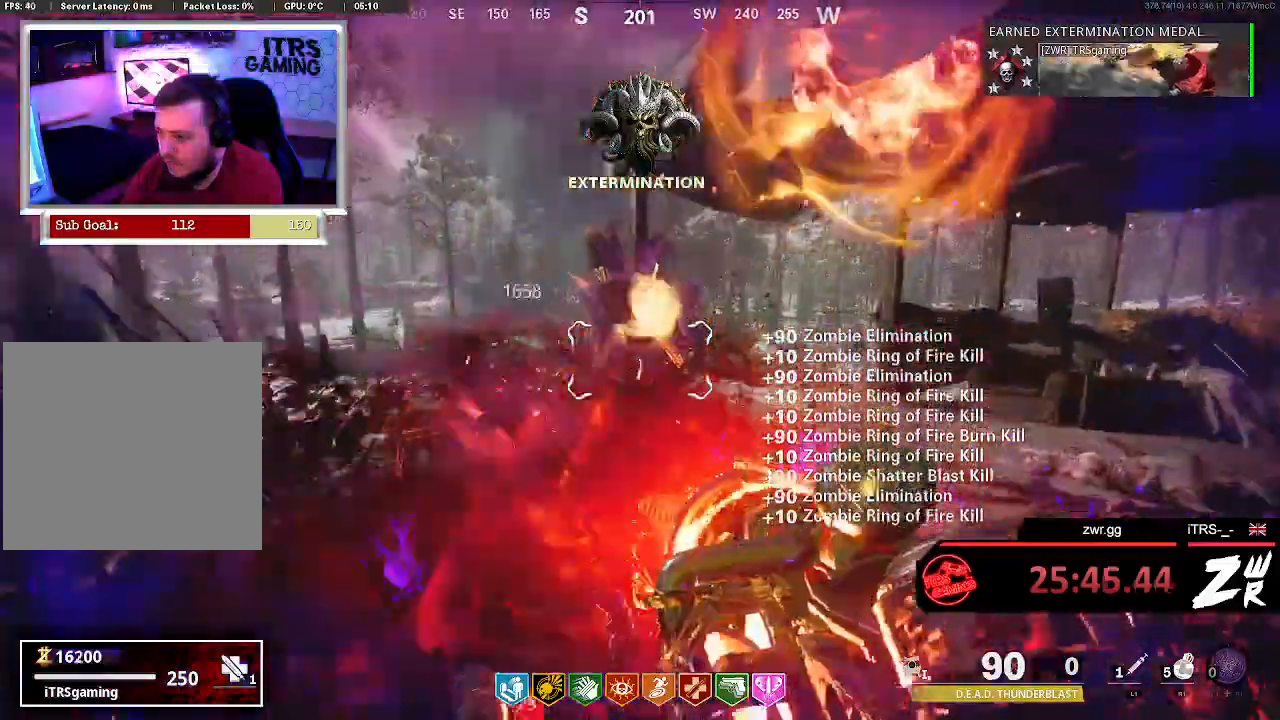
{"buttons": ["R2"], "left_stick": "up-right", "right_stick": "center", "button_events": [[400, "R2", "down"], [433, "L2", "up"]]}
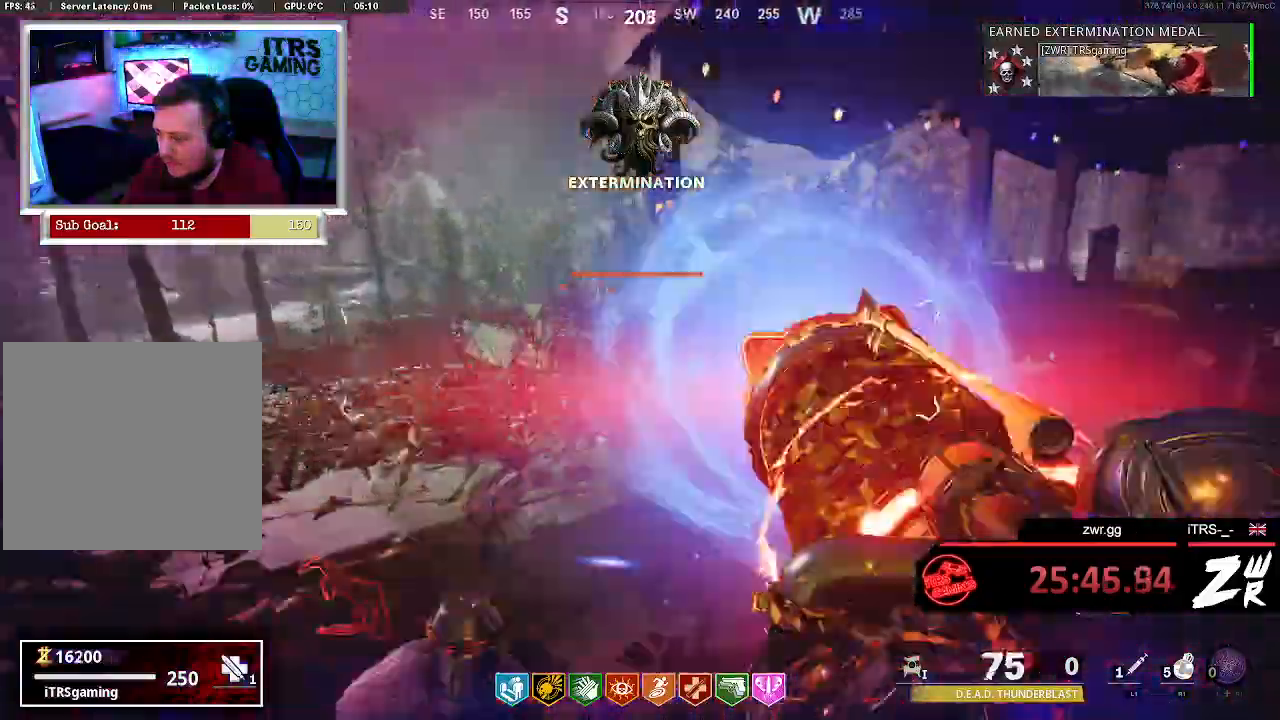
{"buttons": [], "left_stick": "down-right", "right_stick": "center", "button_events": [[167, "R2", "up"]]}
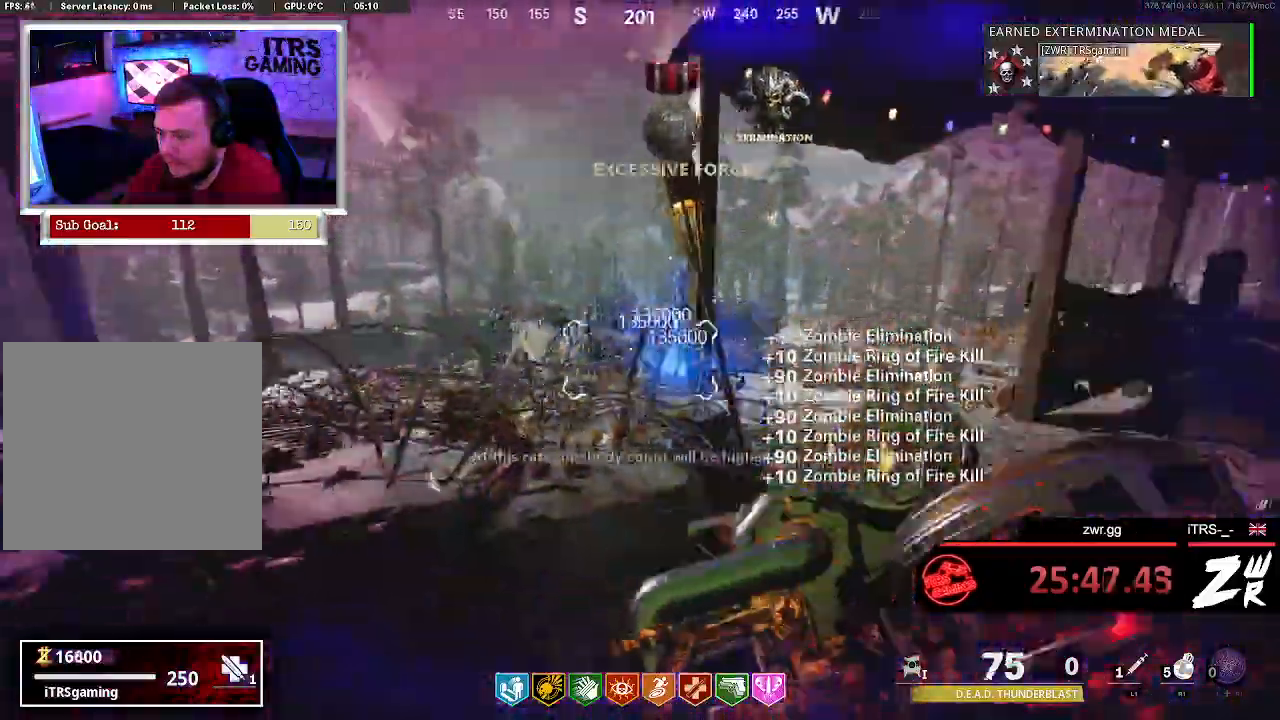
{"buttons": [], "left_stick": "left", "right_stick": "center", "button_events": []}
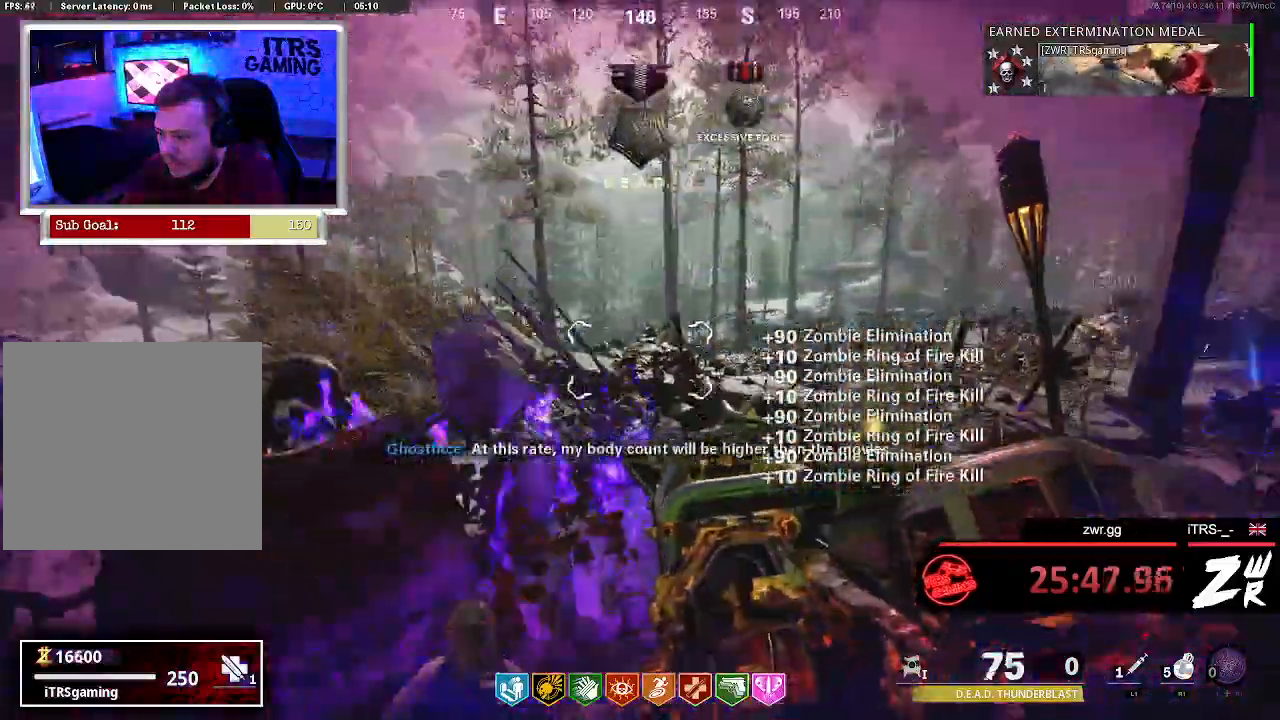
{"buttons": [], "left_stick": "down-right", "right_stick": "center", "button_events": []}
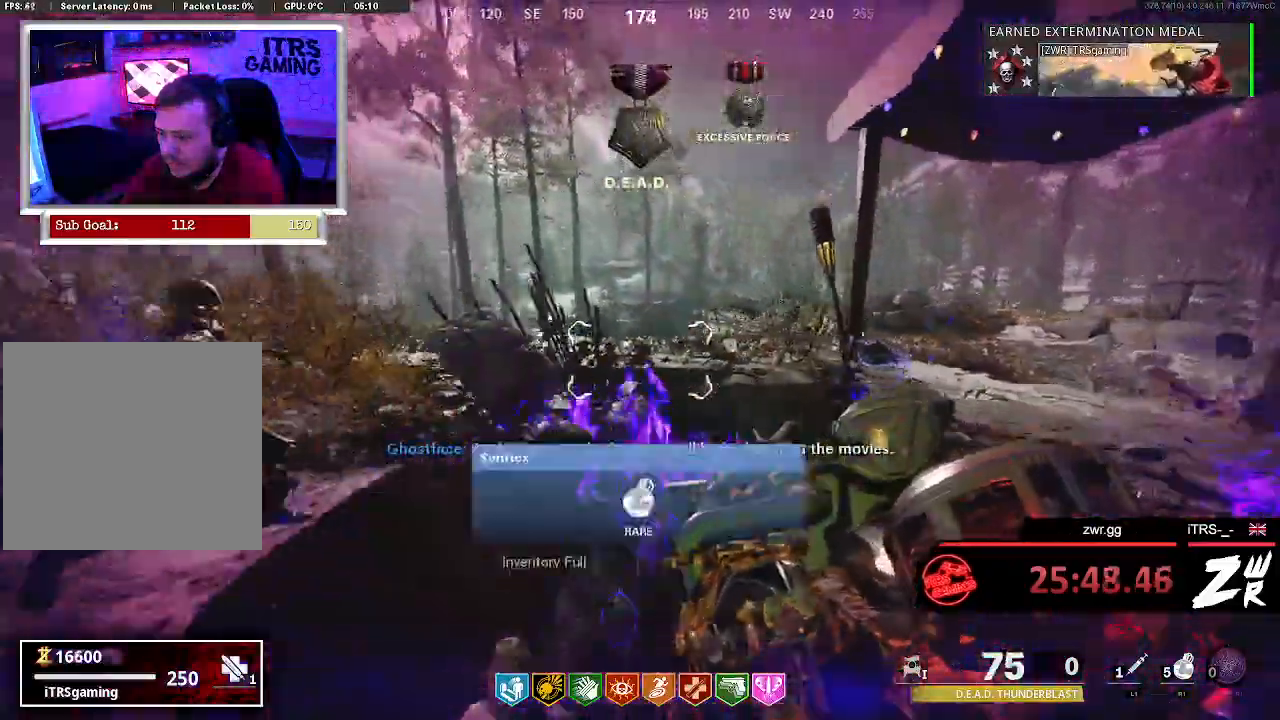
{"buttons": [], "left_stick": "down-left", "right_stick": "right", "button_events": [[167, "R2", "down"], [400, "R2", "up"]]}